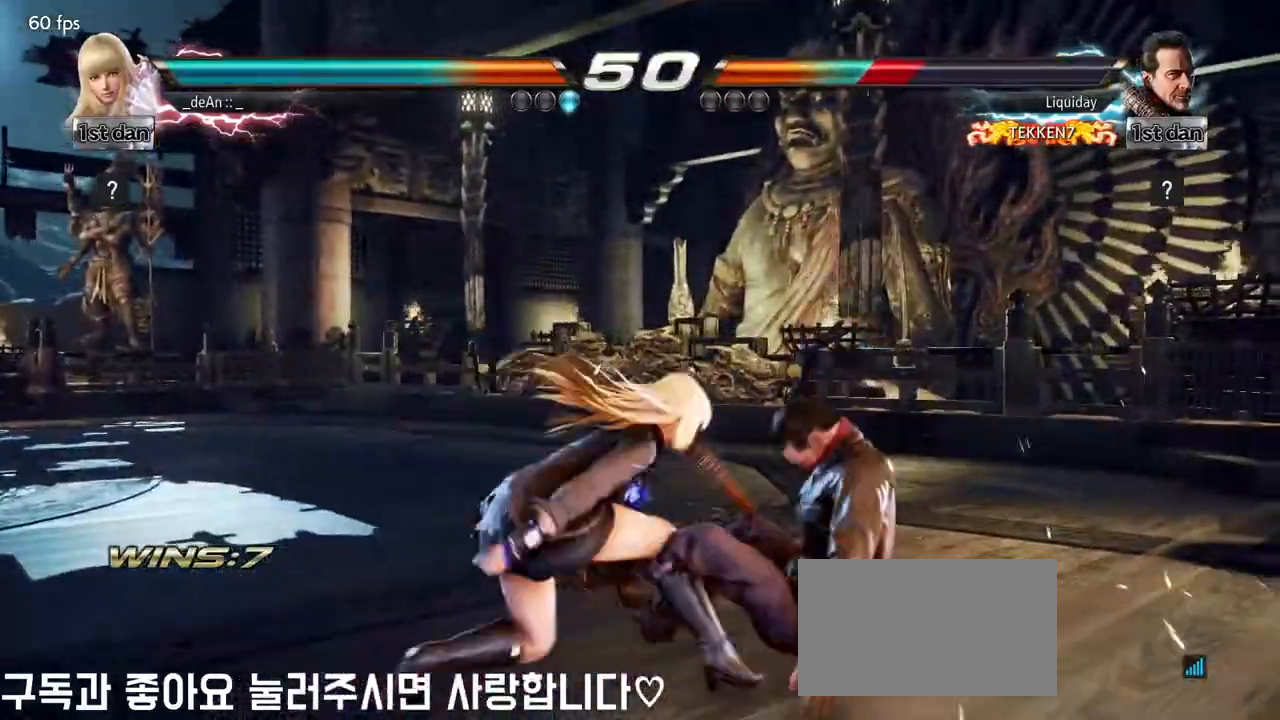
Gameplay with a controller (arcade stick); each line is a JSON object with the inputs held at the frame after it (dt_ms = milliseconds from this image to that frame). "events" lists button and stick changes between this image and that frame as [ms after this image, input, new state], when the widget could be followed in between. Not read: L3 R3.
{"dt_ms": 500, "buttons": [], "left_stick": "center", "events": [[283, "left_stick", "up"], [417, "left_stick", "center"]]}
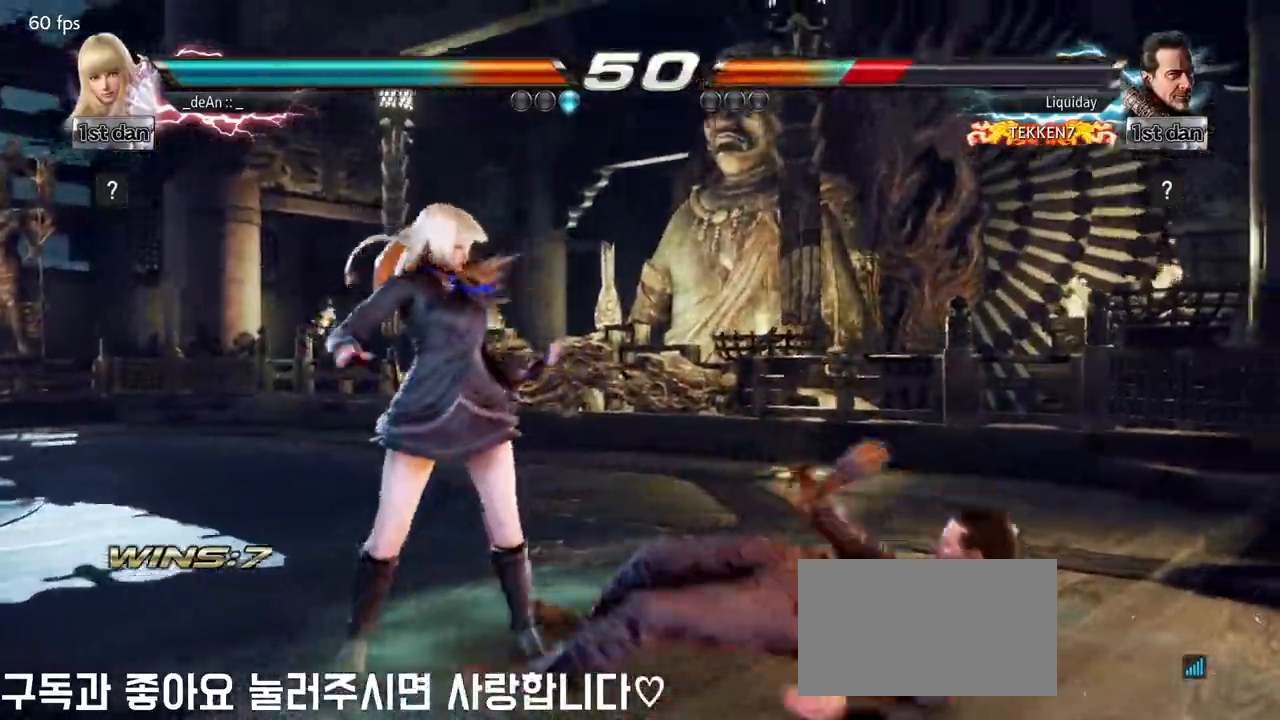
{"dt_ms": 500, "buttons": [], "left_stick": "center"}
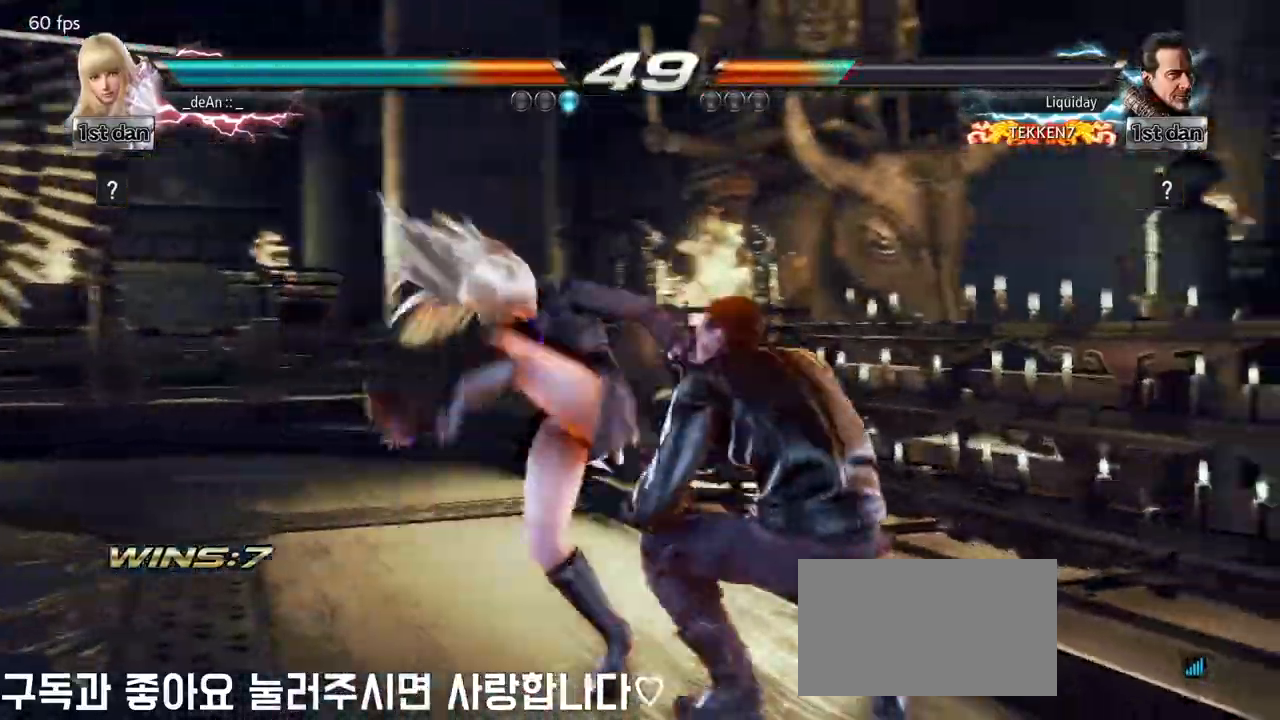
{"dt_ms": 500, "buttons": [], "left_stick": "center"}
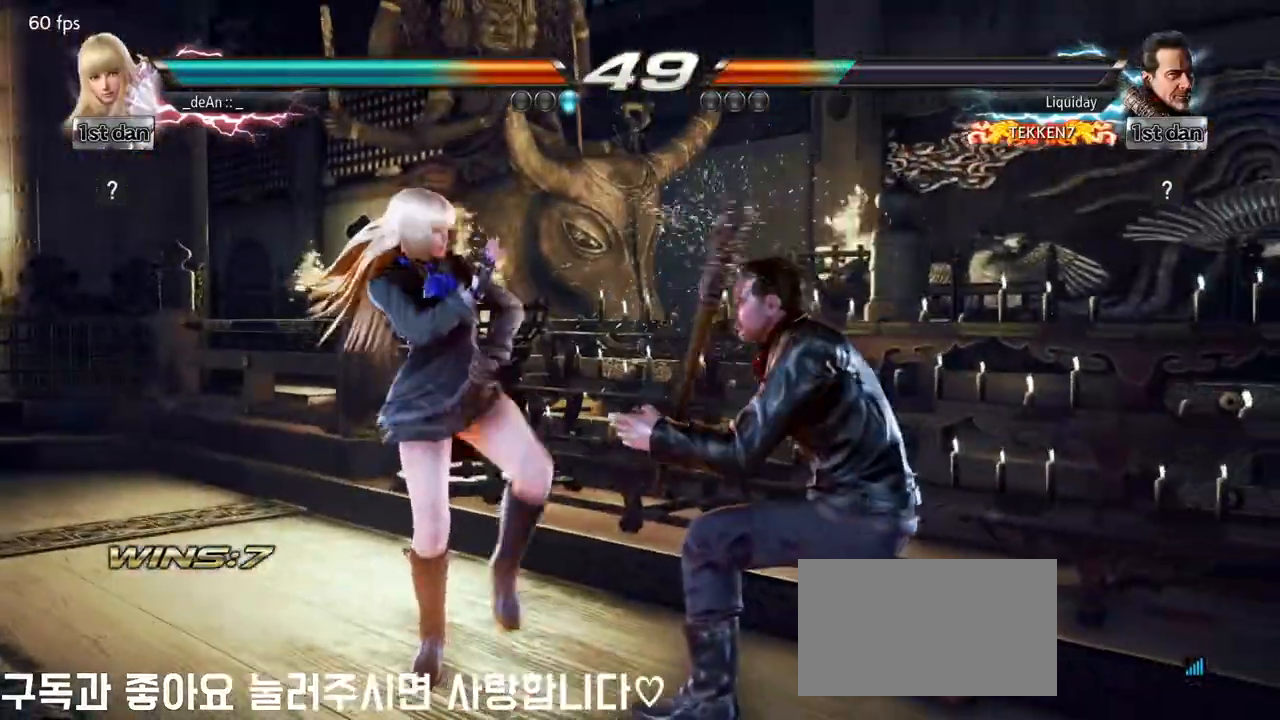
{"dt_ms": 500, "buttons": [], "left_stick": "center"}
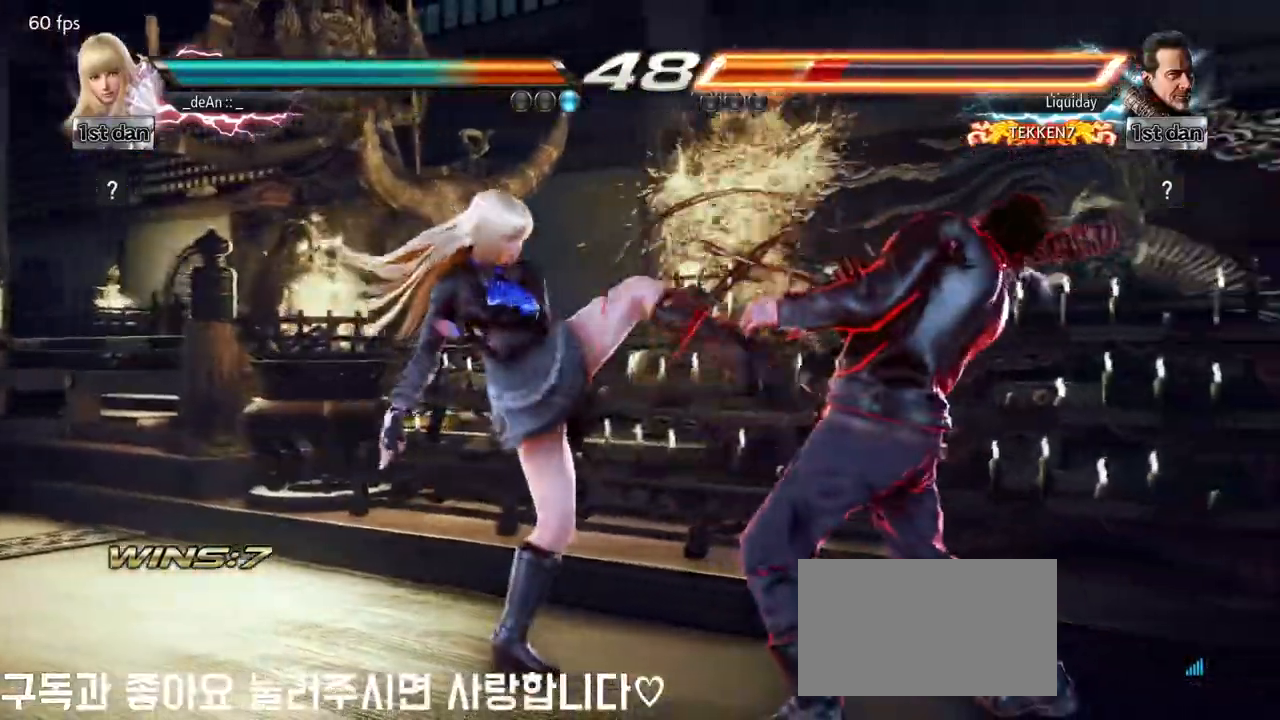
{"dt_ms": 1000, "buttons": [], "left_stick": "center"}
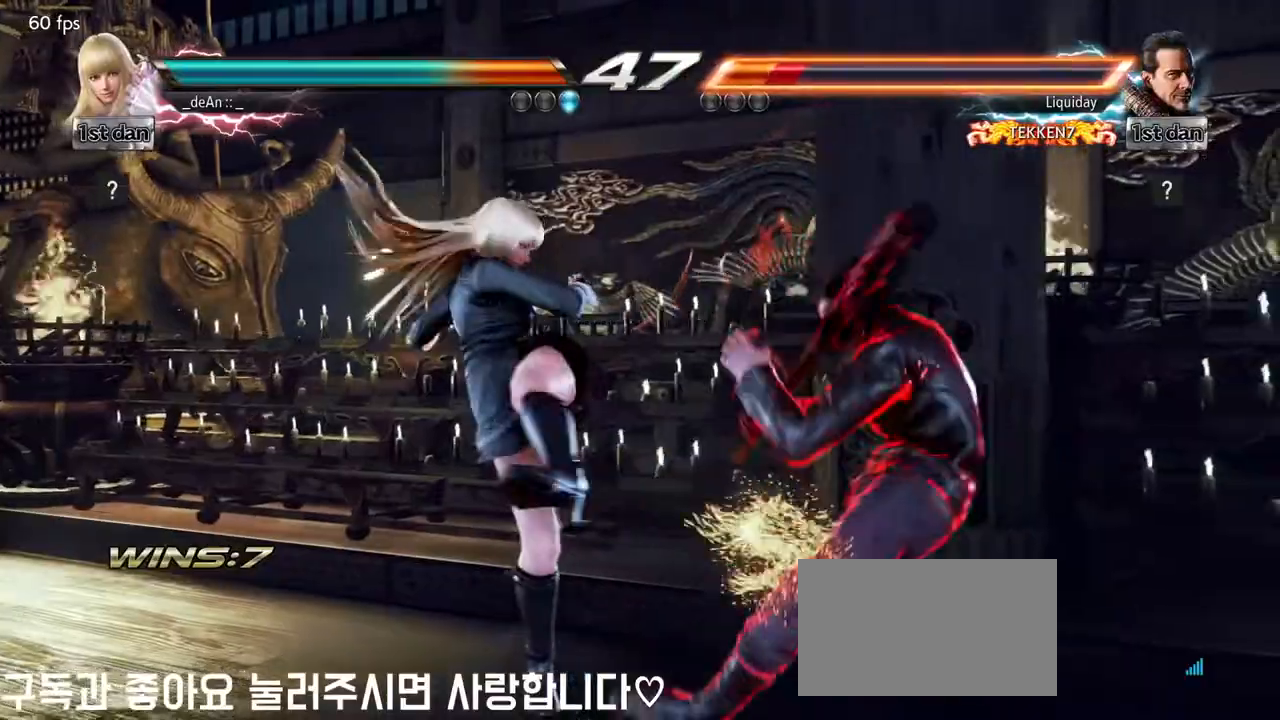
{"dt_ms": 500, "buttons": [], "left_stick": "center", "events": [[233, "SQUARE", "down"], [367, "SQUARE", "up"]]}
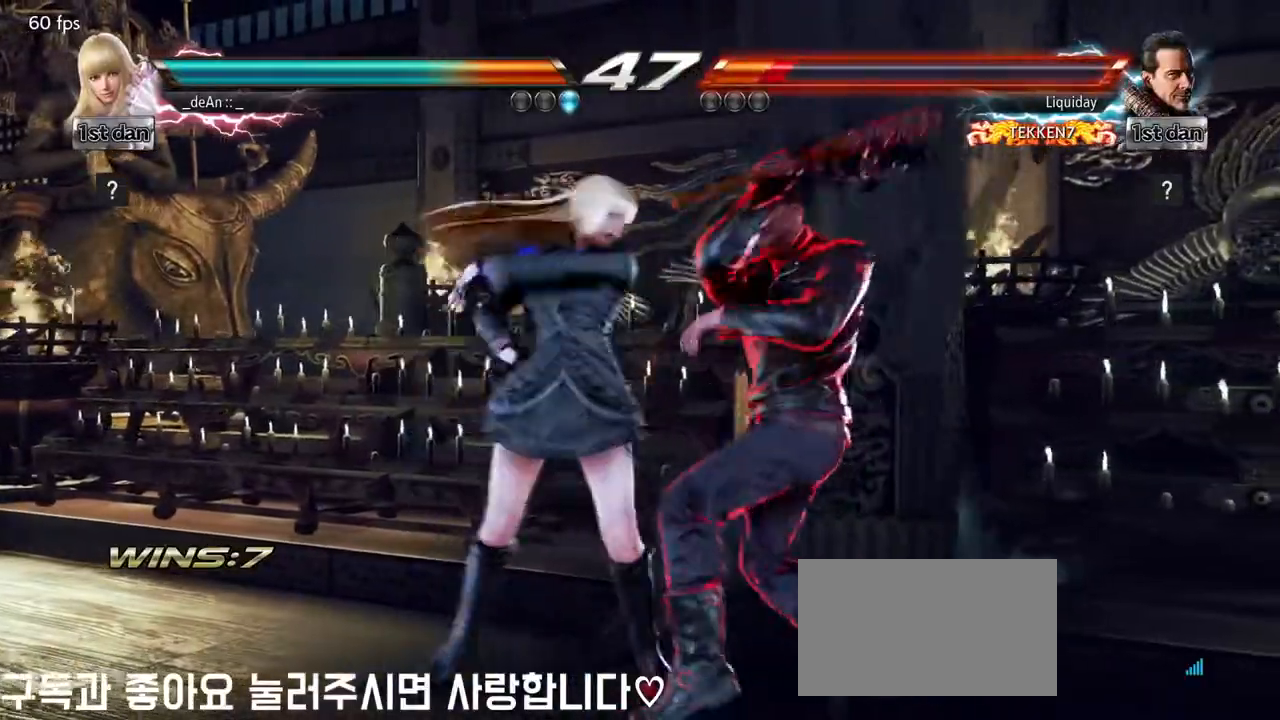
{"dt_ms": 1000, "buttons": [], "left_stick": "down"}
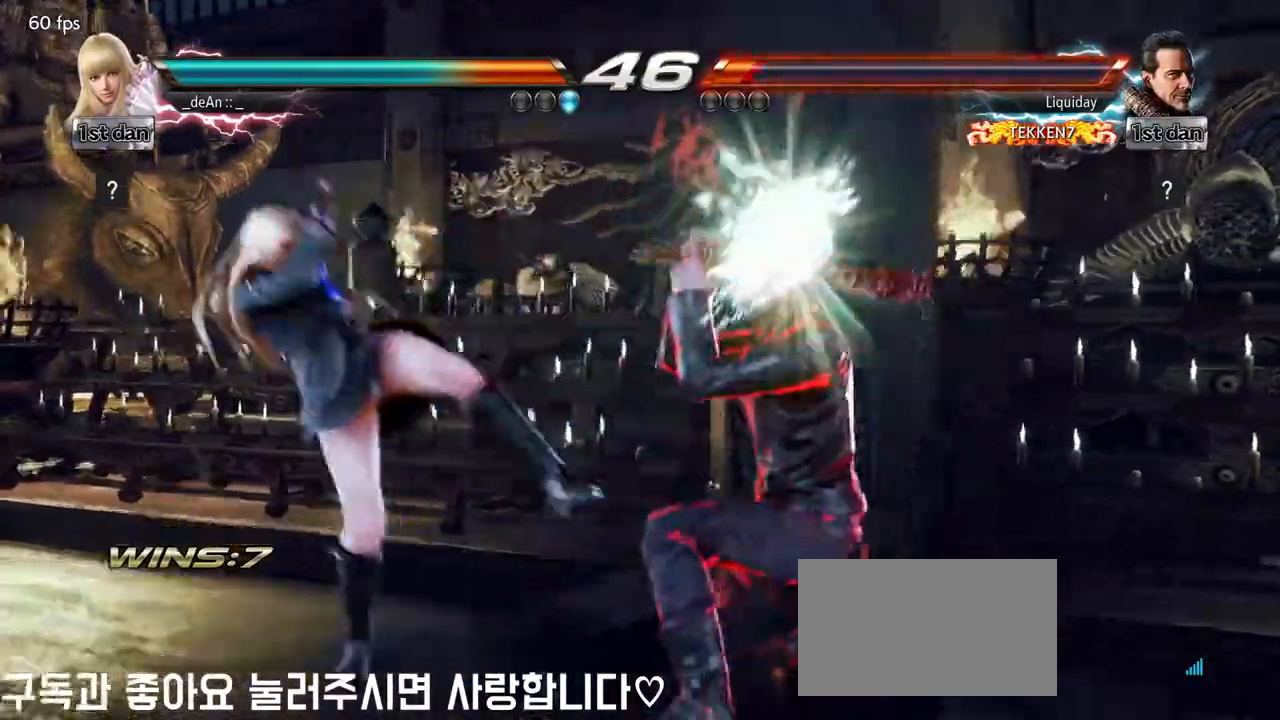
{"dt_ms": 500, "buttons": ["SQUARE", "TRIANGLE"], "left_stick": "center", "events": [[33, "left_stick", "center"], [300, "SQUARE", "down"], [400, "TRIANGLE", "down"]]}
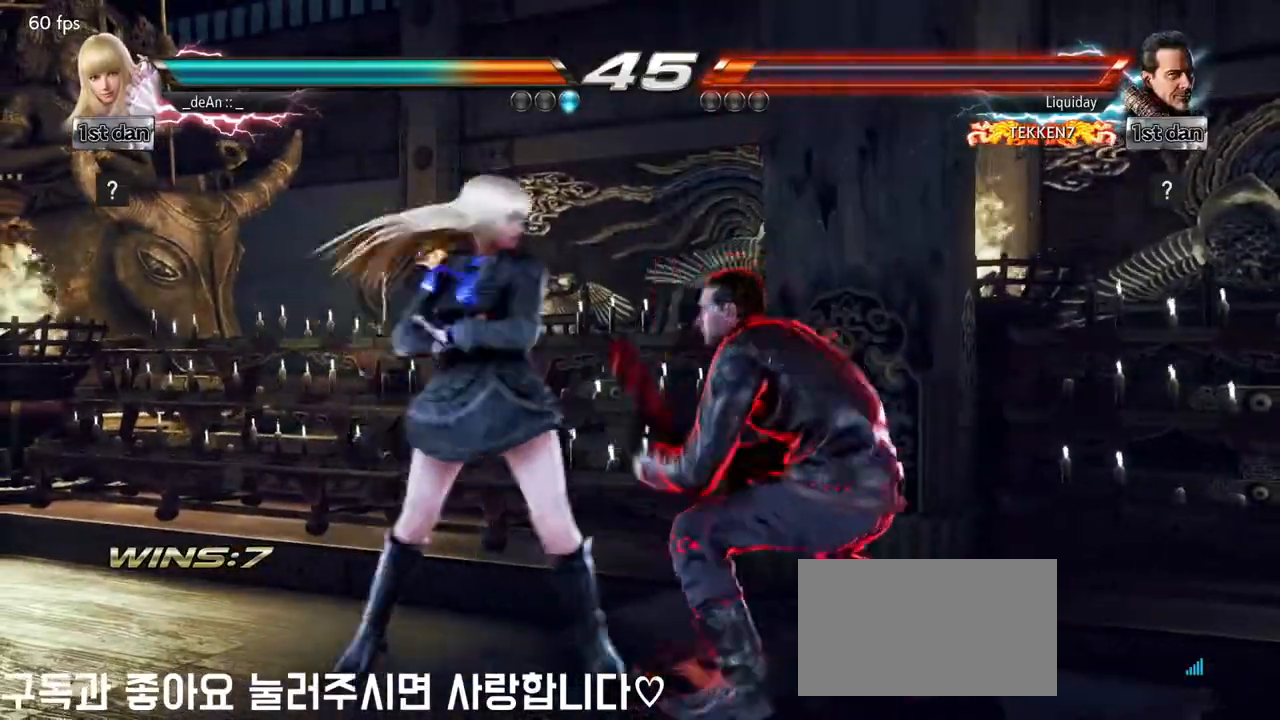
{"dt_ms": 500, "buttons": [], "left_stick": "center", "events": [[17, "SQUARE", "up"], [50, "TRIANGLE", "up"]]}
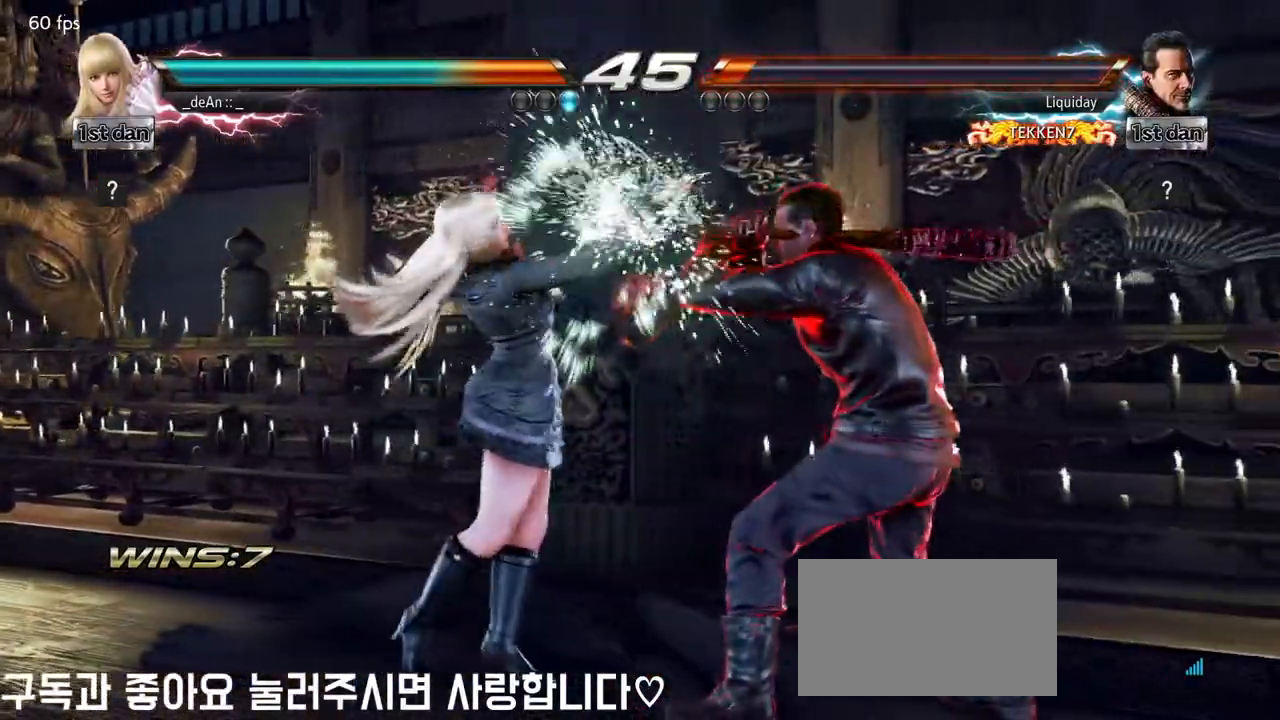
{"dt_ms": 1000, "buttons": ["SQUARE"], "left_stick": "center"}
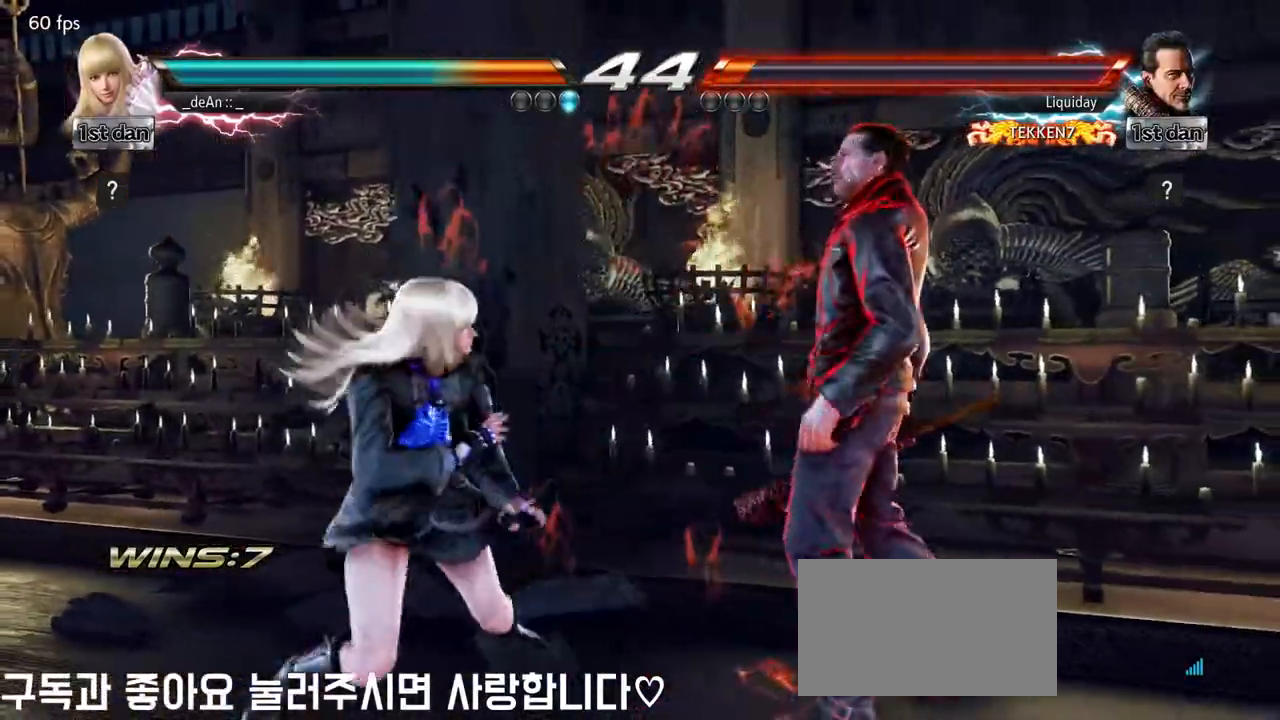
{"dt_ms": 500, "buttons": [], "left_stick": "down", "events": [[133, "SQUARE", "up"], [317, "left_stick", "down"], [367, "CROSS", "down"], [450, "CROSS", "up"]]}
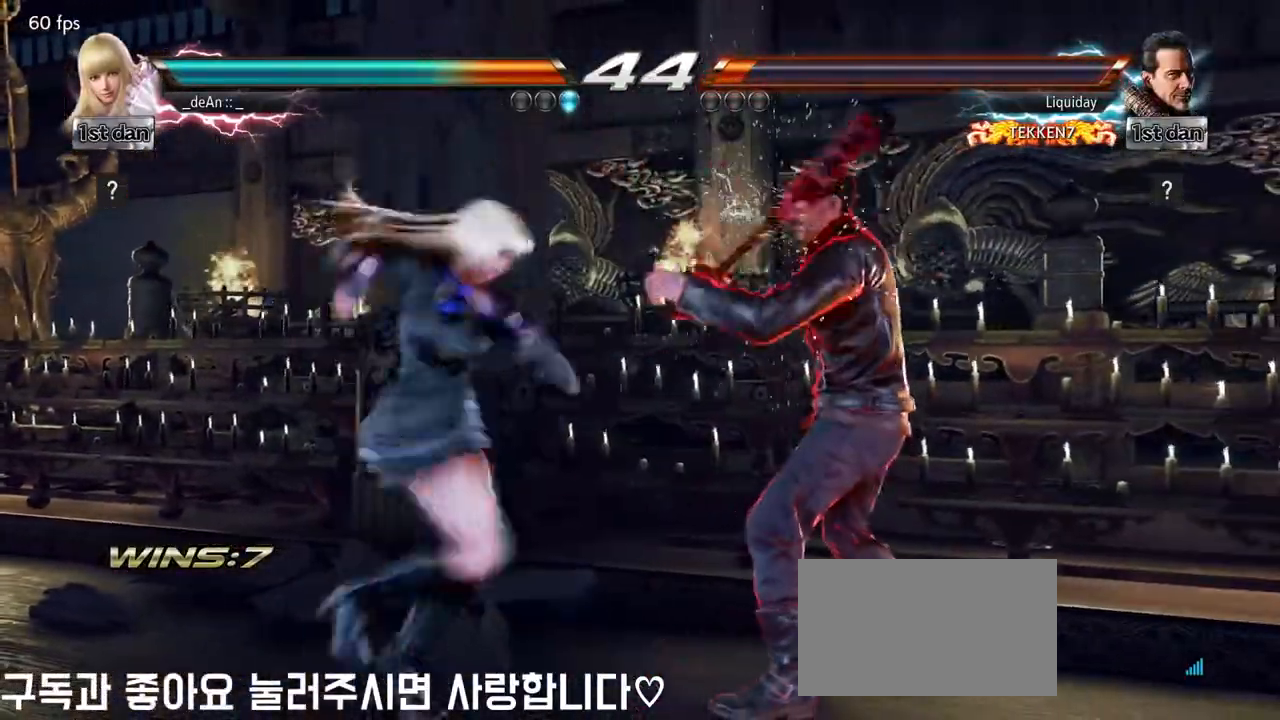
{"dt_ms": 500, "buttons": [], "left_stick": "center", "events": [[50, "left_stick", "center"]]}
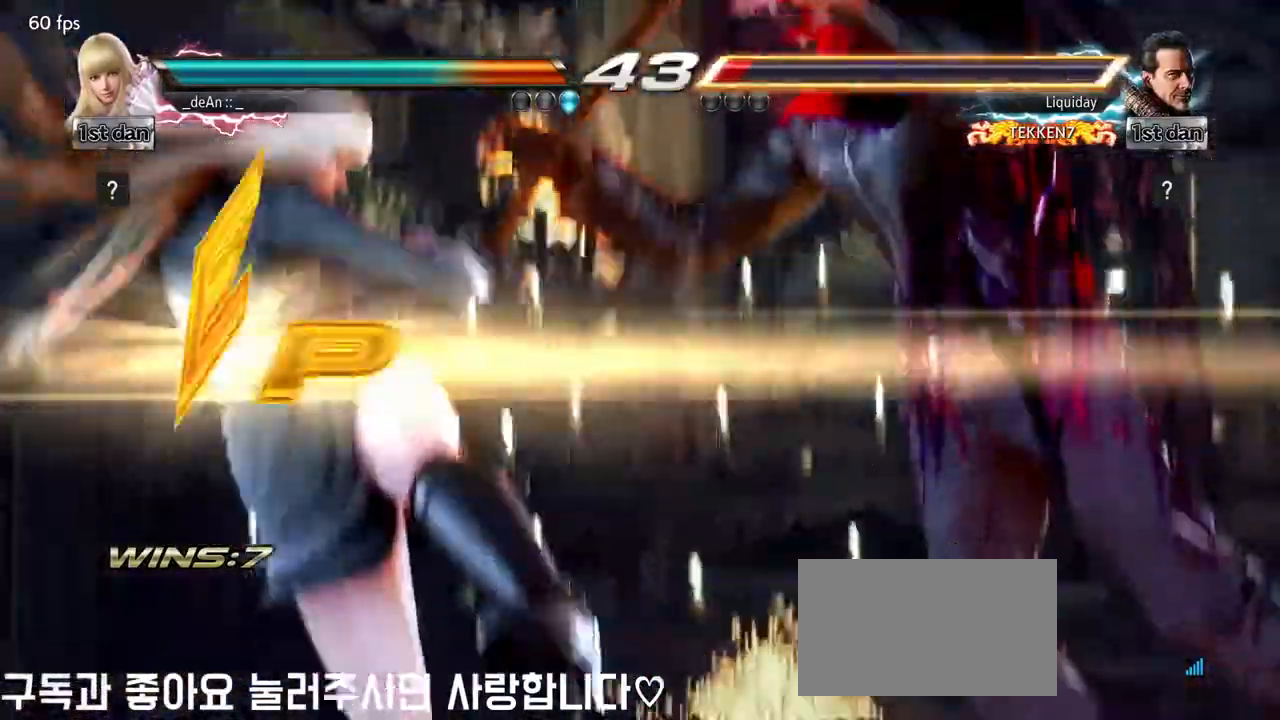
{"dt_ms": 500, "buttons": [], "left_stick": "center", "events": [[150, "SQUARE", "down"], [317, "SQUARE", "up"]]}
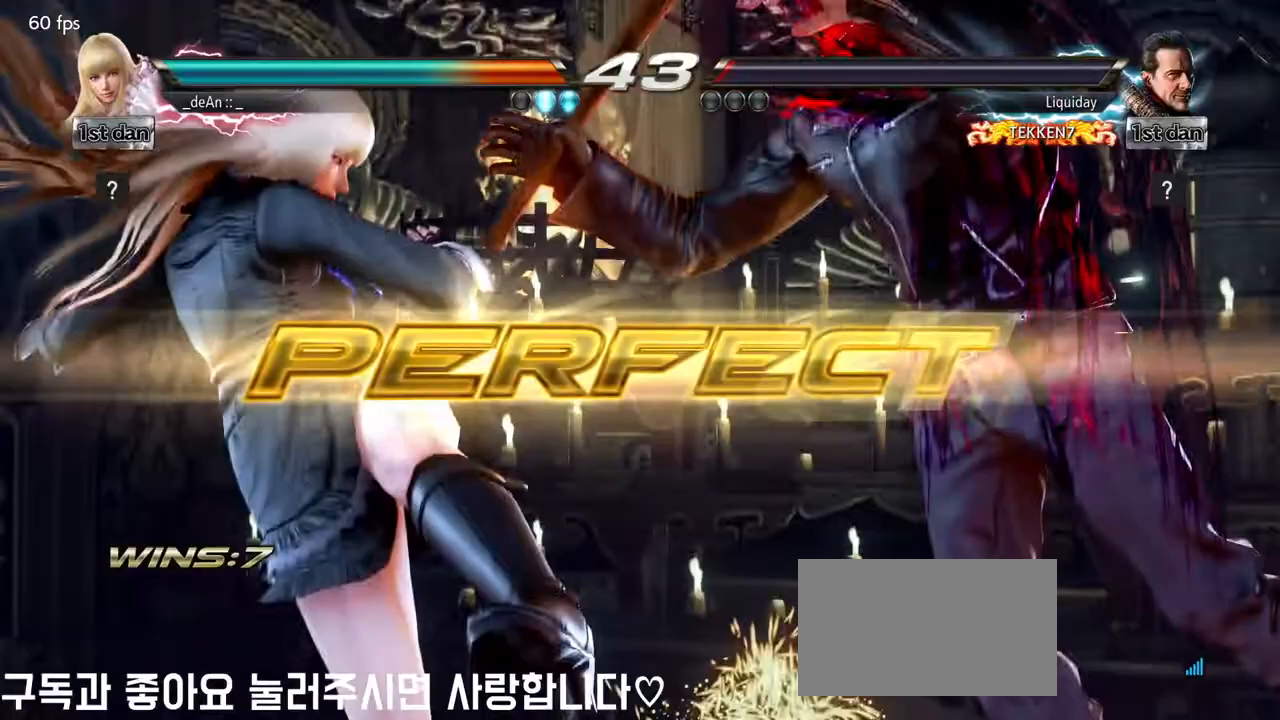
{"dt_ms": 500, "buttons": [], "left_stick": "center", "events": []}
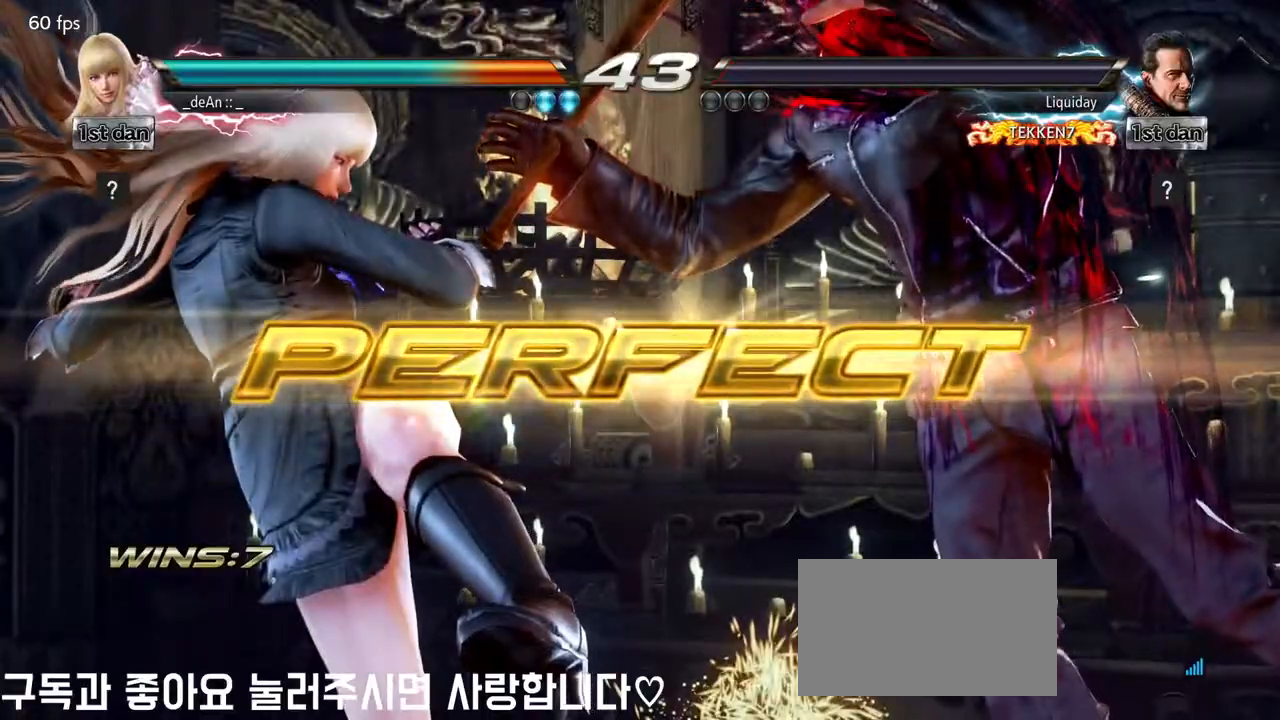
{"dt_ms": 500, "buttons": [], "left_stick": "center", "events": []}
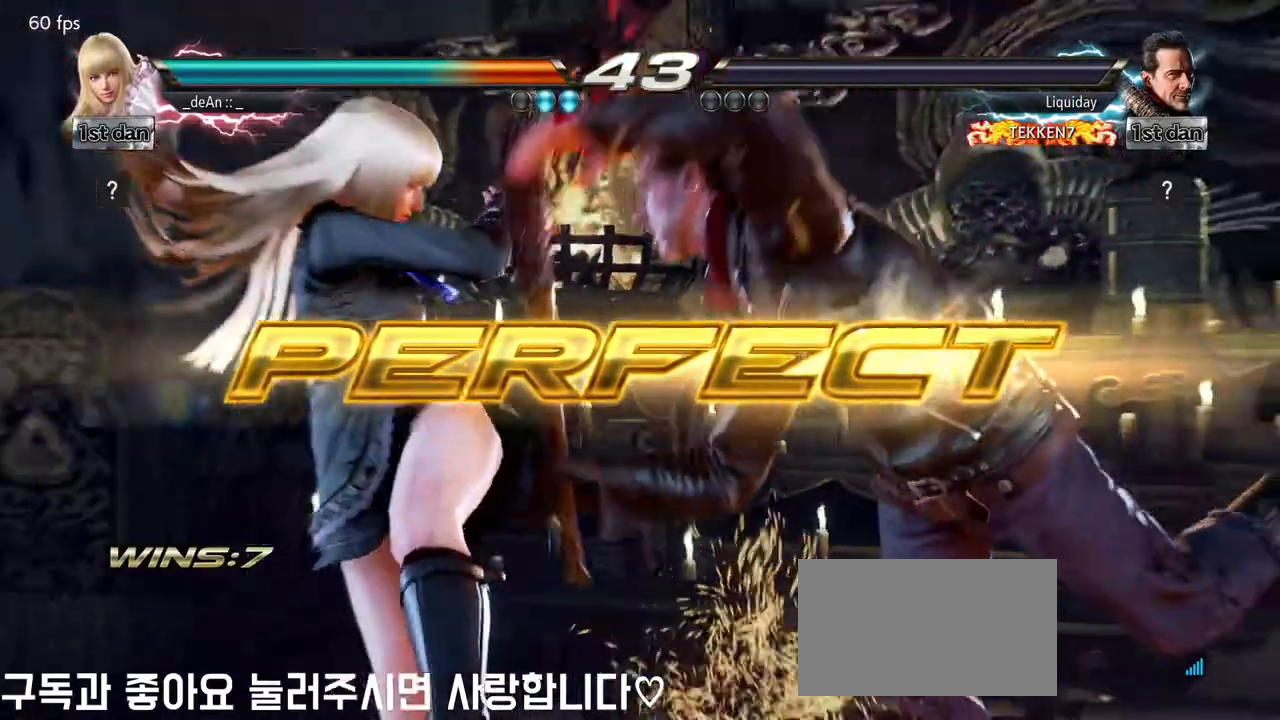
{"dt_ms": 1000, "buttons": [], "left_stick": "center"}
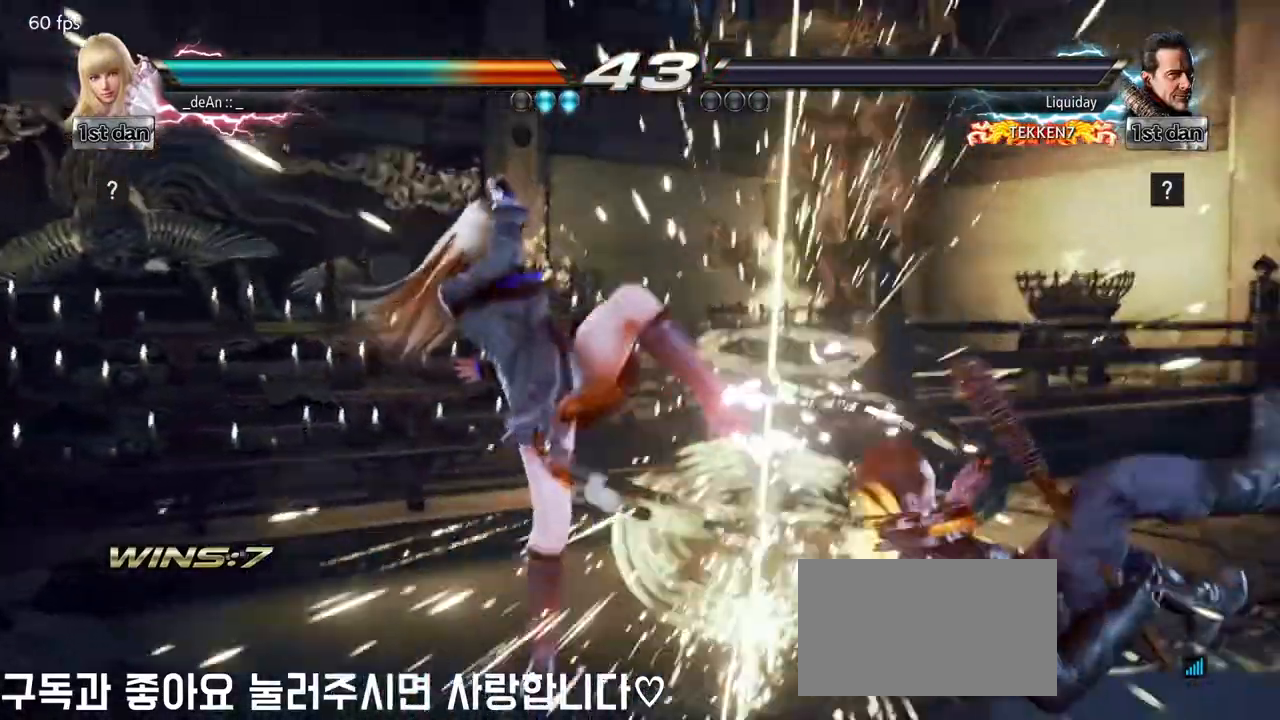
{"dt_ms": 500, "buttons": [], "left_stick": "center"}
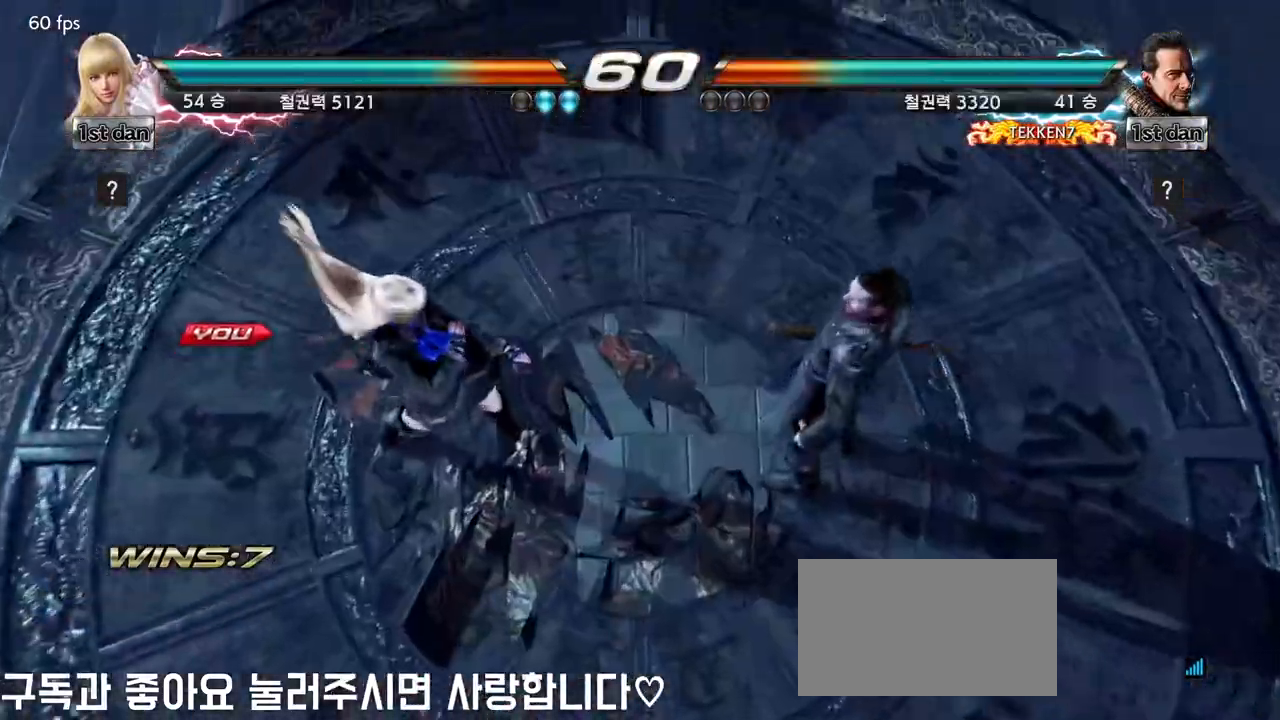
{"dt_ms": 500, "buttons": [], "left_stick": "right", "events": [[450, "left_stick", "right"]]}
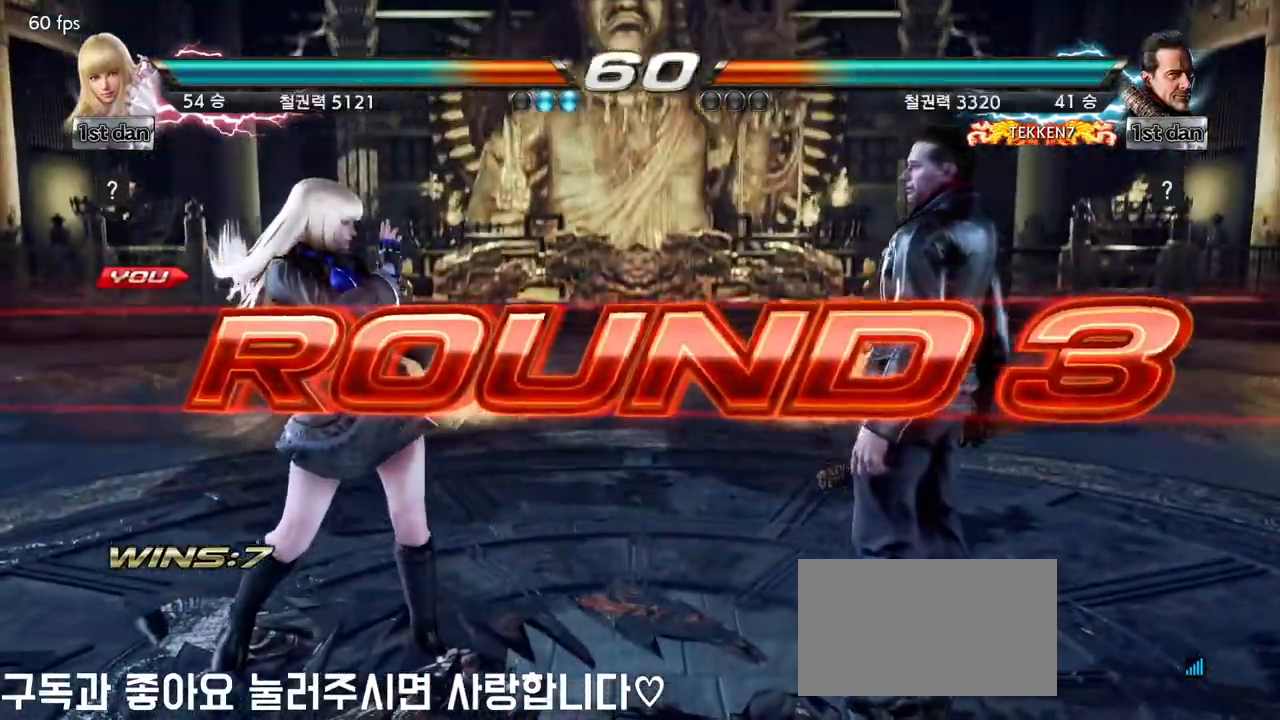
{"dt_ms": 500, "buttons": [], "left_stick": "center"}
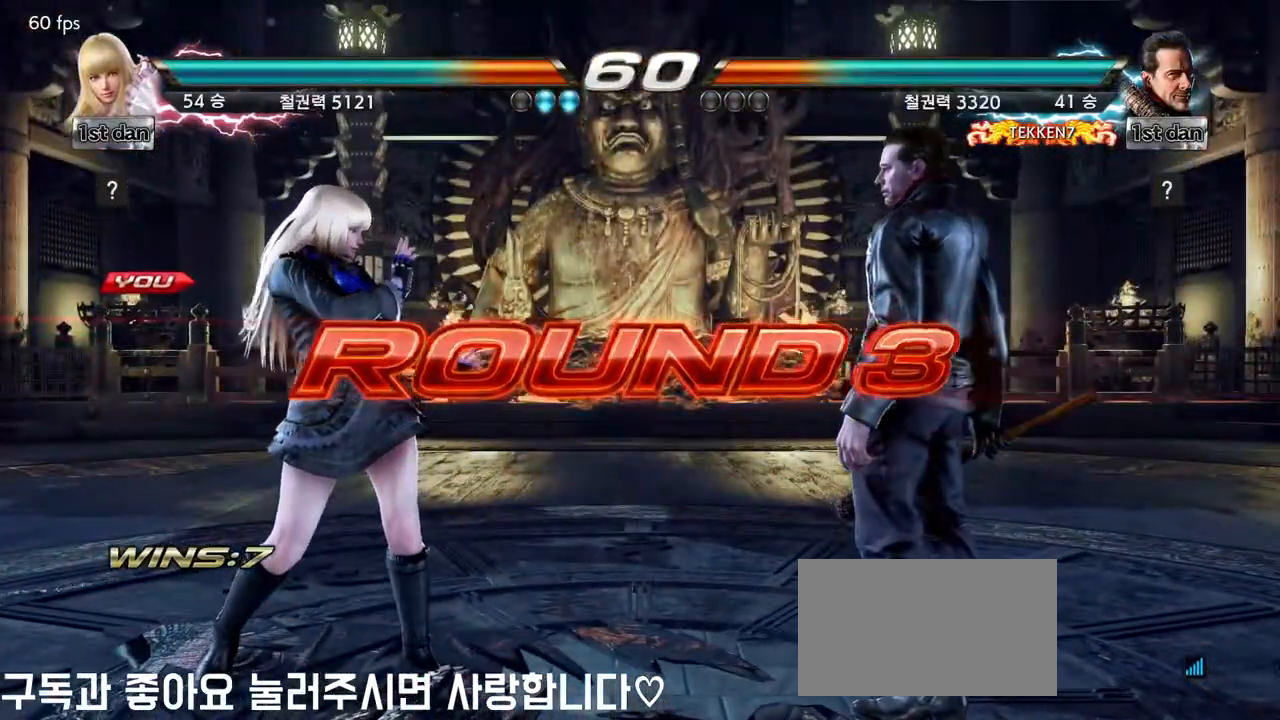
{"dt_ms": 500, "buttons": [], "left_stick": "center", "events": []}
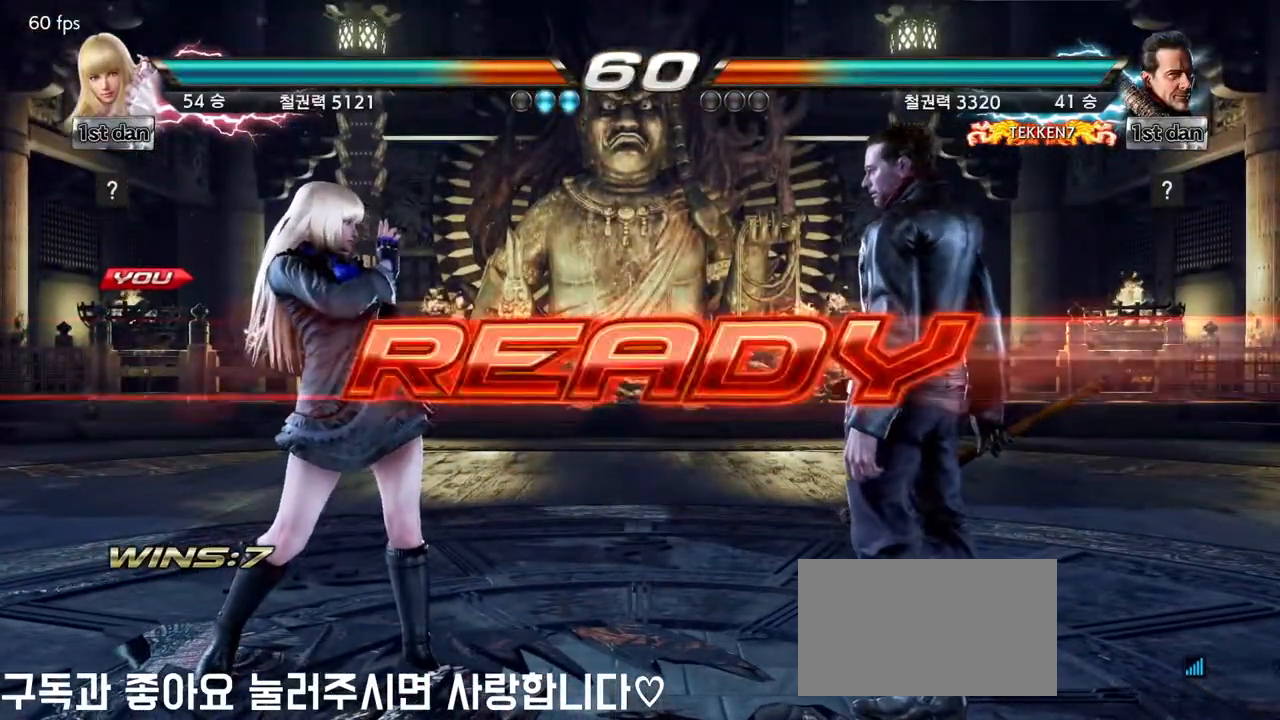
{"dt_ms": 500, "buttons": [], "left_stick": "center", "events": []}
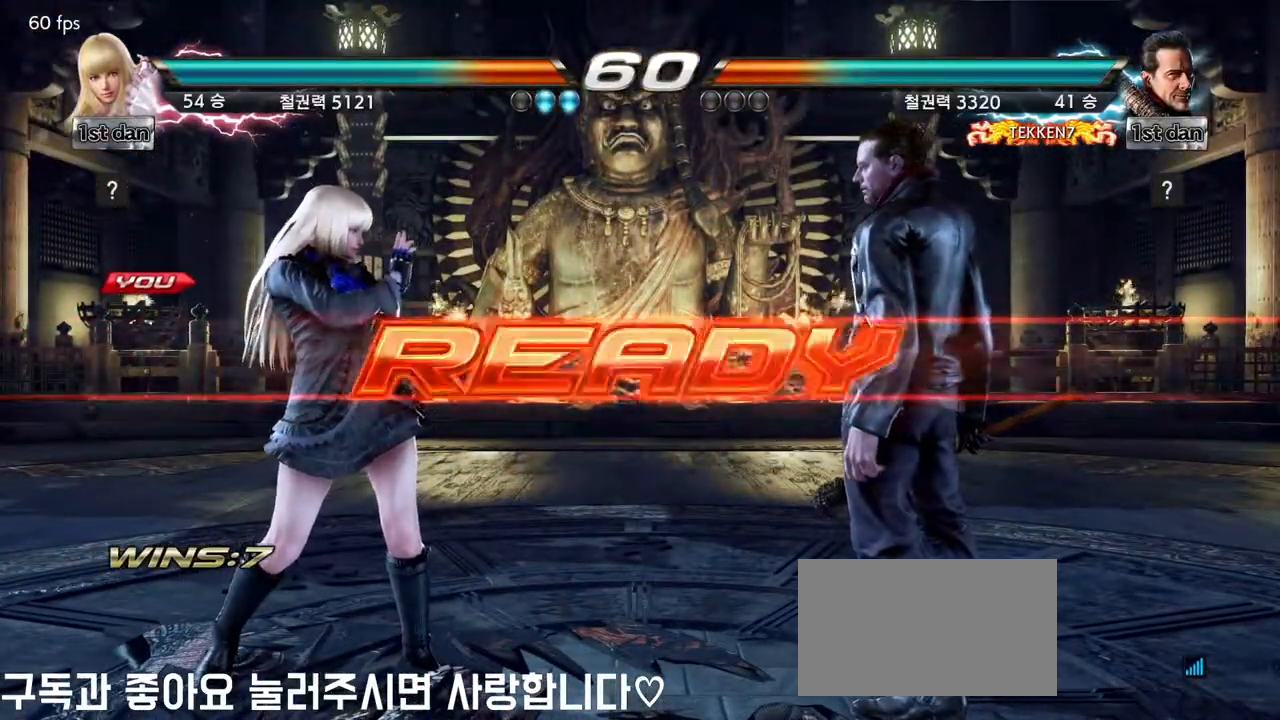
{"dt_ms": 500, "buttons": [], "left_stick": "center", "events": []}
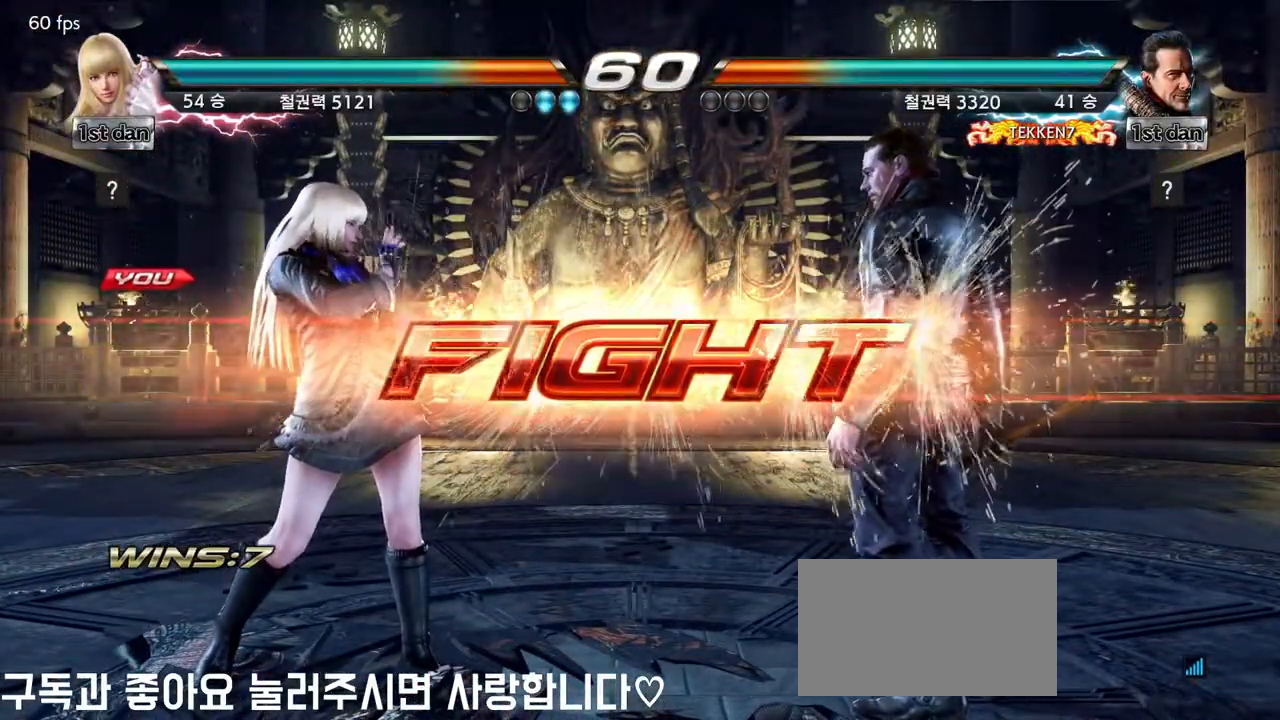
{"dt_ms": 500, "buttons": [], "left_stick": "center", "events": [[100, "left_stick", "down"], [133, "CIRCLE", "down"], [133, "CROSS", "down"], [183, "CIRCLE", "up"], [183, "CROSS", "up"], [317, "left_stick", "center"]]}
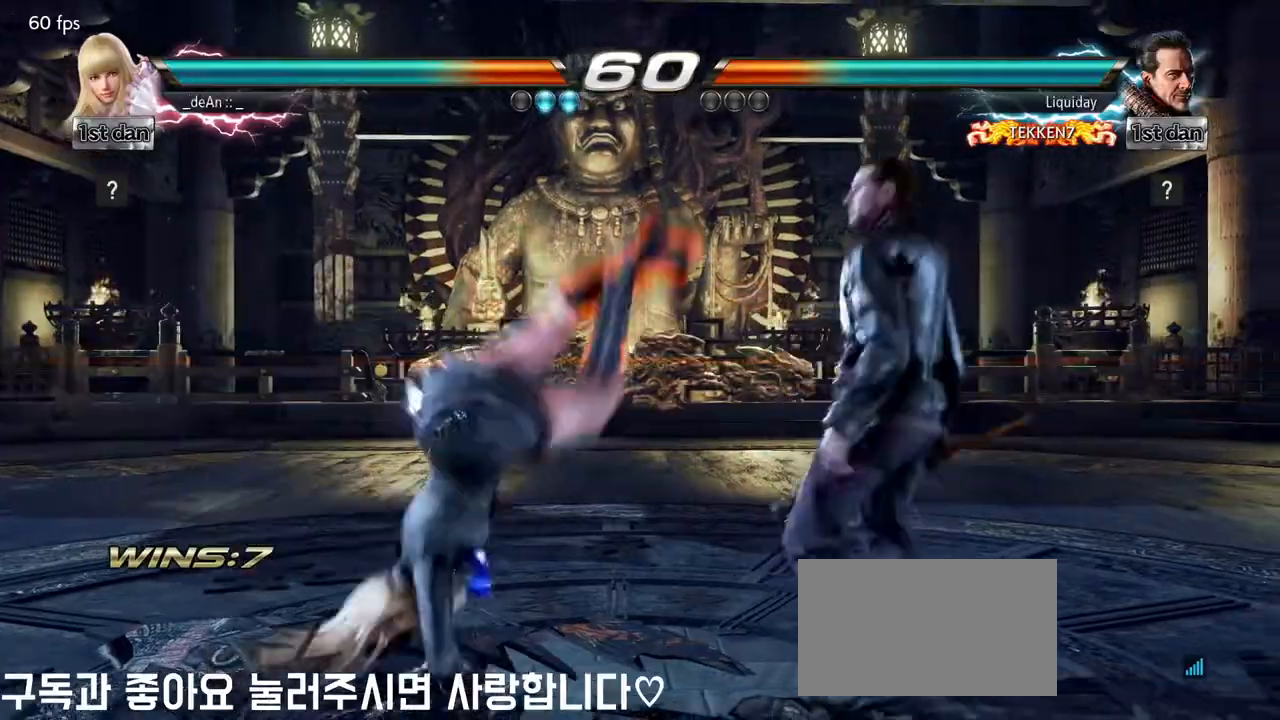
{"dt_ms": 500, "buttons": [], "left_stick": "left", "events": [[300, "left_stick", "left"]]}
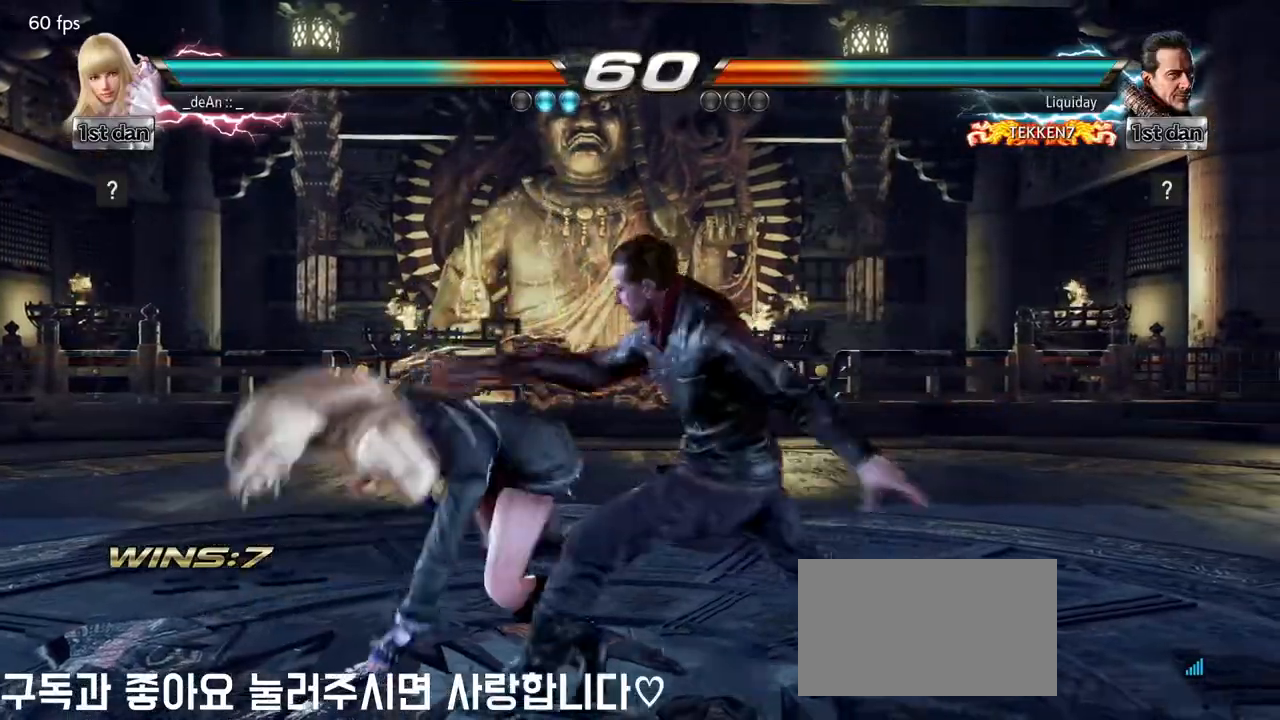
{"dt_ms": 500, "buttons": [], "left_stick": "left"}
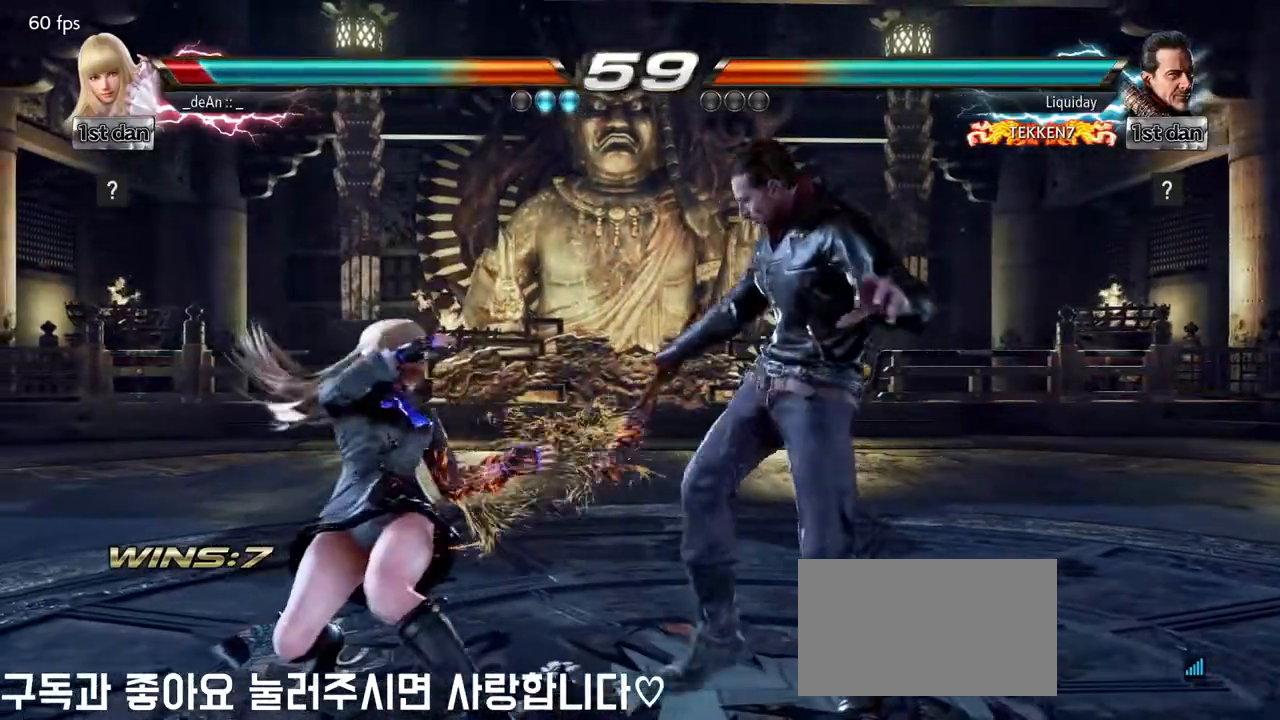
{"dt_ms": 500, "buttons": [], "left_stick": "center", "events": [[33, "left_stick", "center"], [150, "SQUARE", "down"], [333, "SQUARE", "up"]]}
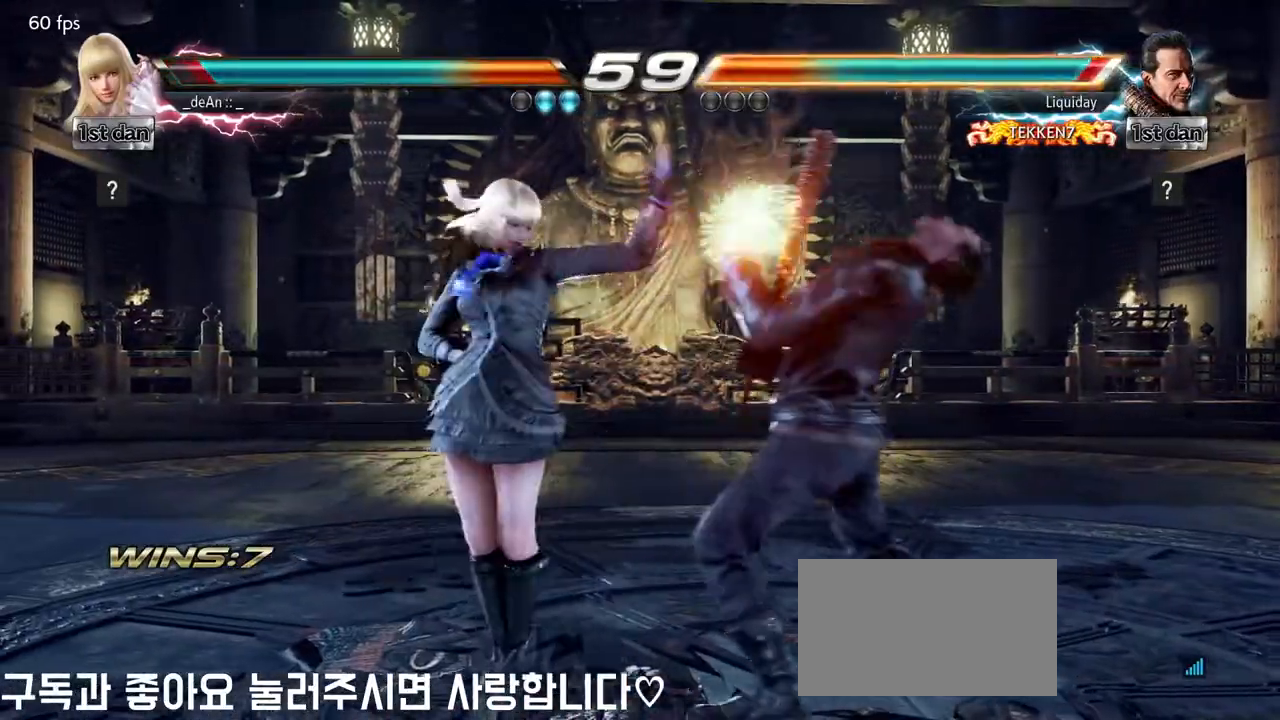
{"dt_ms": 500, "buttons": [], "left_stick": "center", "events": [[83, "SQUARE", "down"], [217, "SQUARE", "up"]]}
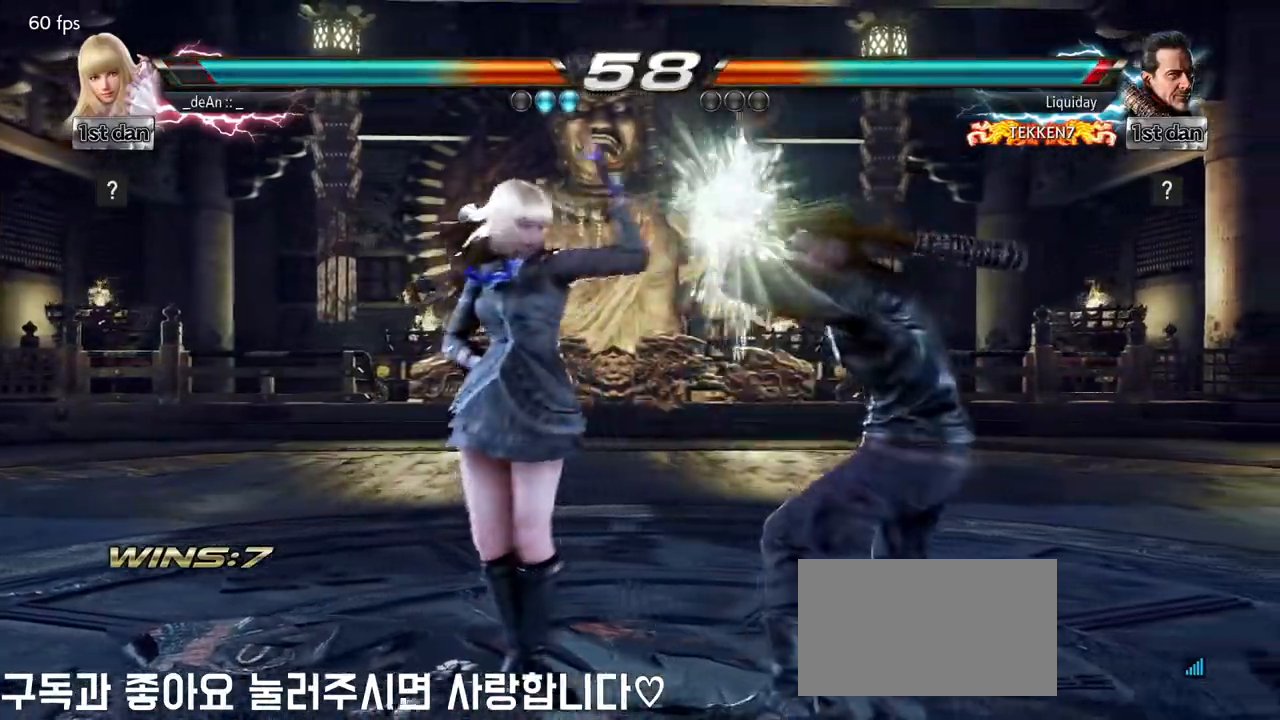
{"dt_ms": 500, "buttons": ["CROSS"], "left_stick": "down", "events": [[50, "SQUARE", "down"], [200, "SQUARE", "up"], [433, "left_stick", "down"], [483, "CROSS", "down"]]}
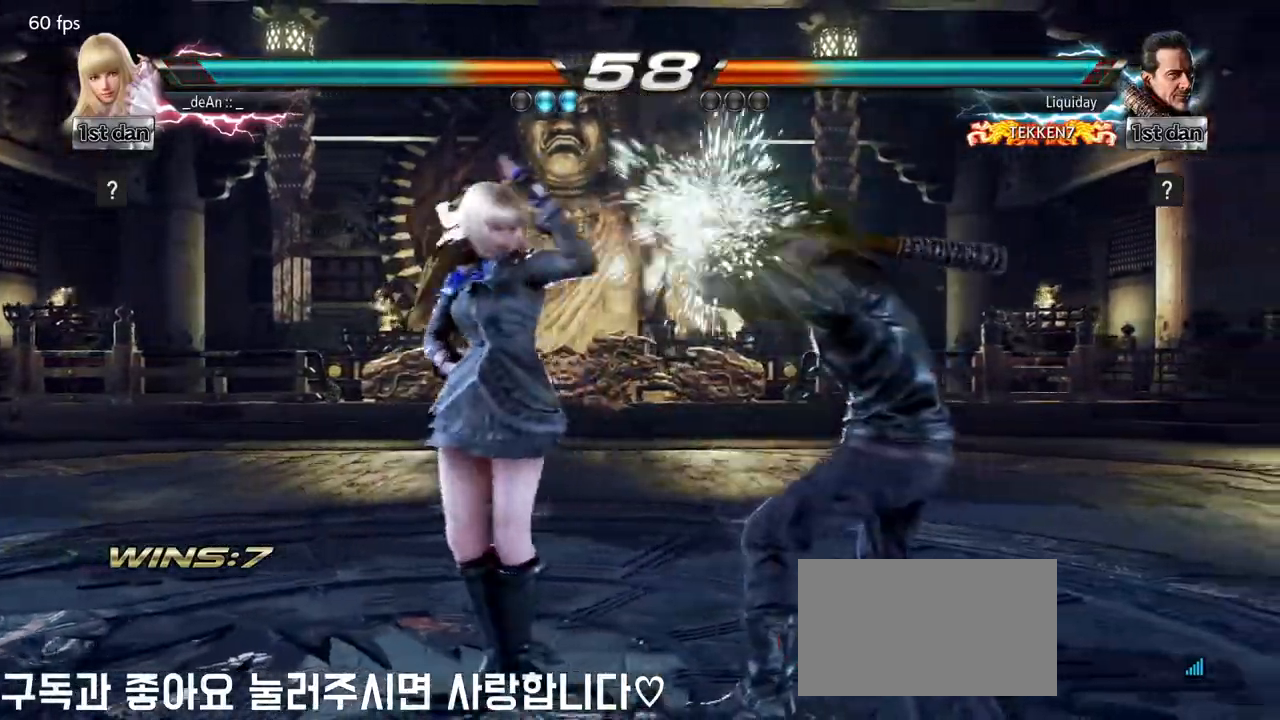
{"dt_ms": 500, "buttons": [], "left_stick": "center", "events": [[83, "CROSS", "up"], [150, "left_stick", "center"]]}
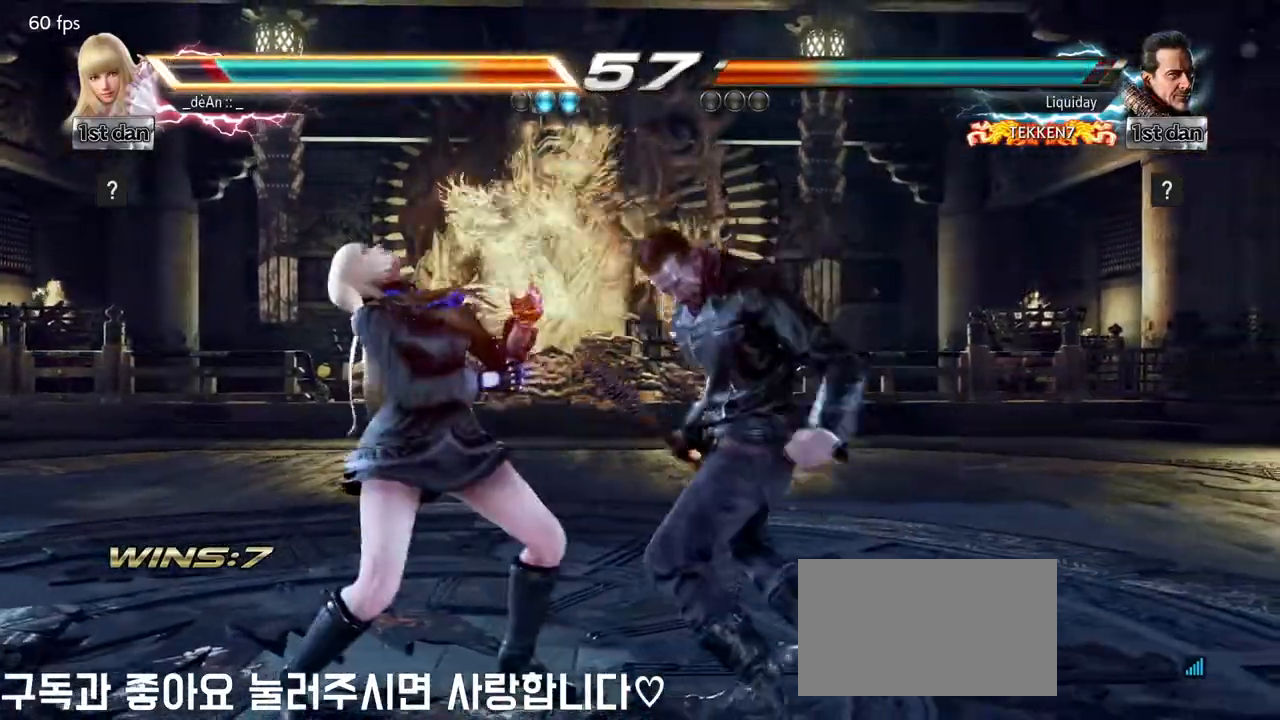
{"dt_ms": 500, "buttons": [], "left_stick": "left", "events": [[200, "left_stick", "left"]]}